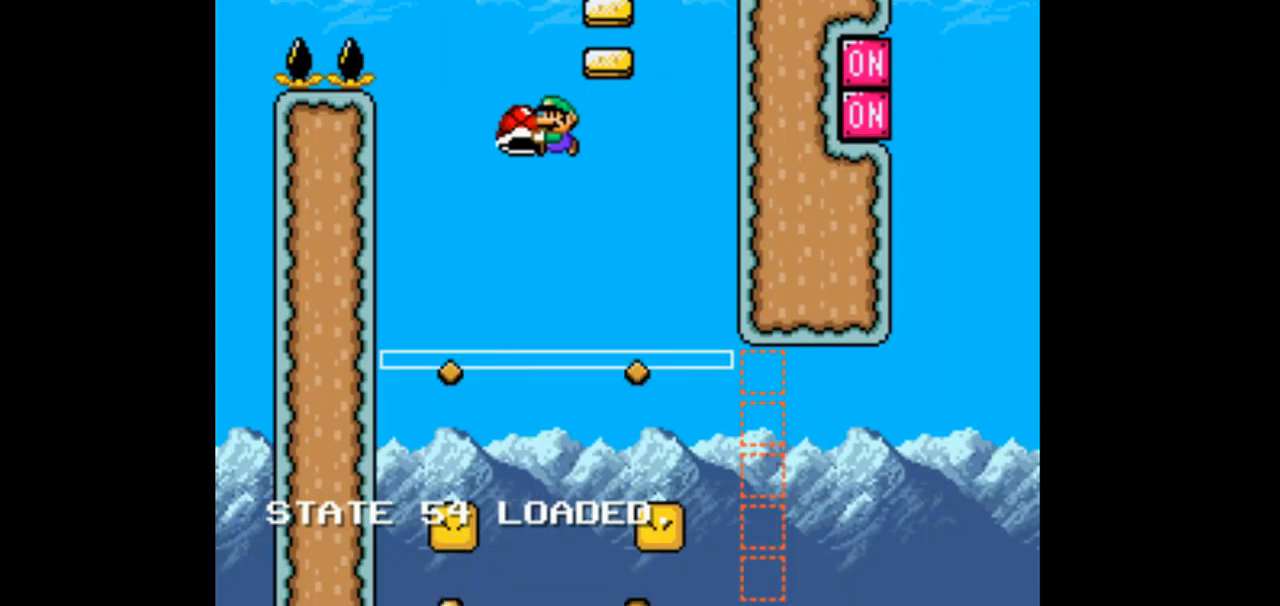
Gameplay with a controller (Nintendo layout); each line is a JSON object with the inputs held at the frame after it (dt_ms = milliseconds from this image to that frame). "events" lists button and stick changes between this image and that frame as [ms after this image, input, new state], when the widget could be followed in between. Not read: L1 L3 R1 R3 START.
{"dt_ms": 500, "buttons": ["B", "Y"], "events": [[333, "DPAD_LEFT", "up"], [367, "DPAD_RIGHT", "down"], [500, "DPAD_RIGHT", "up"]]}
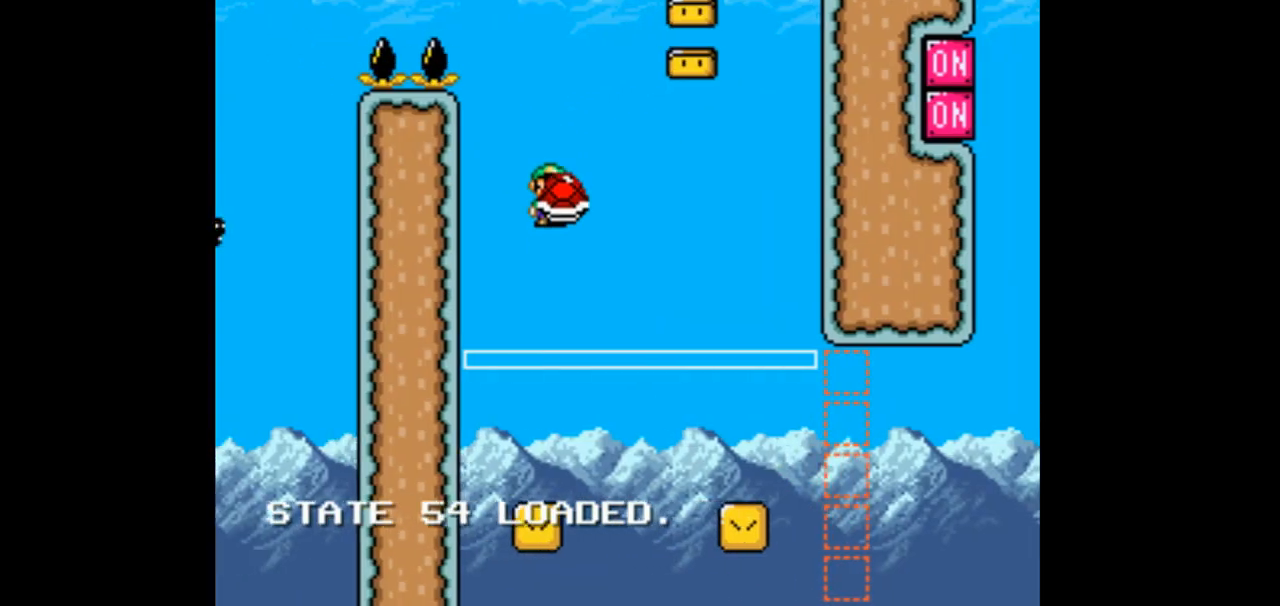
{"dt_ms": 500, "buttons": ["B", "Y"], "events": [[200, "DPAD_RIGHT", "down"], [400, "DPAD_RIGHT", "up"]]}
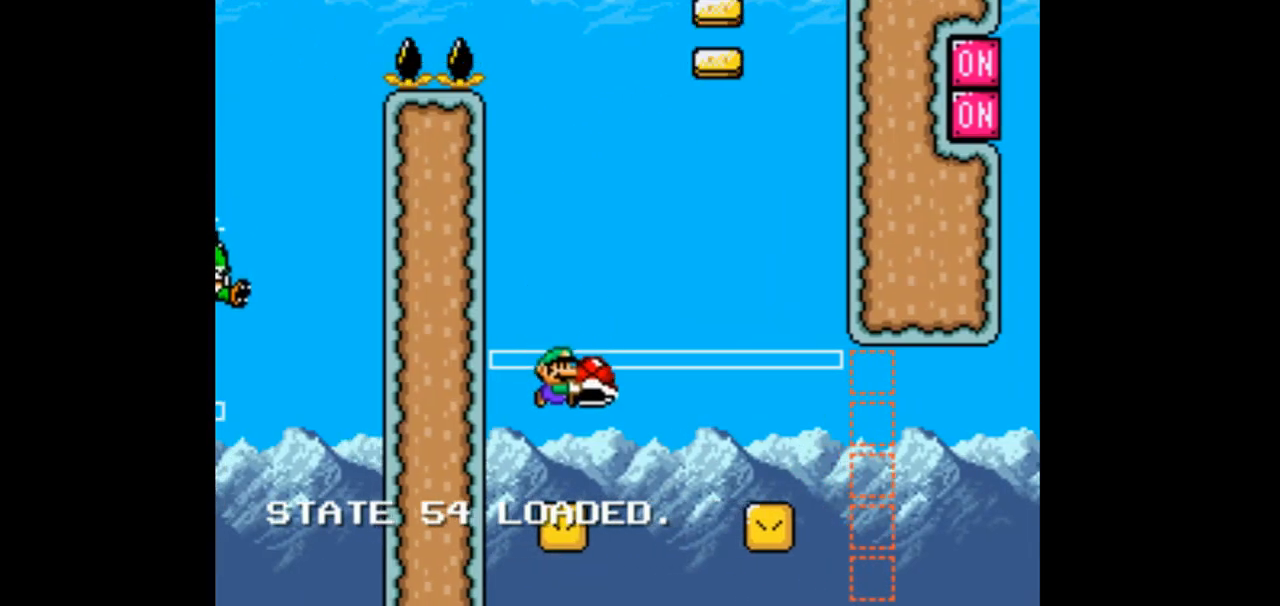
{"dt_ms": 500, "buttons": ["B", "Y", "DPAD_RIGHT"], "events": [[33, "DPAD_RIGHT", "down"]]}
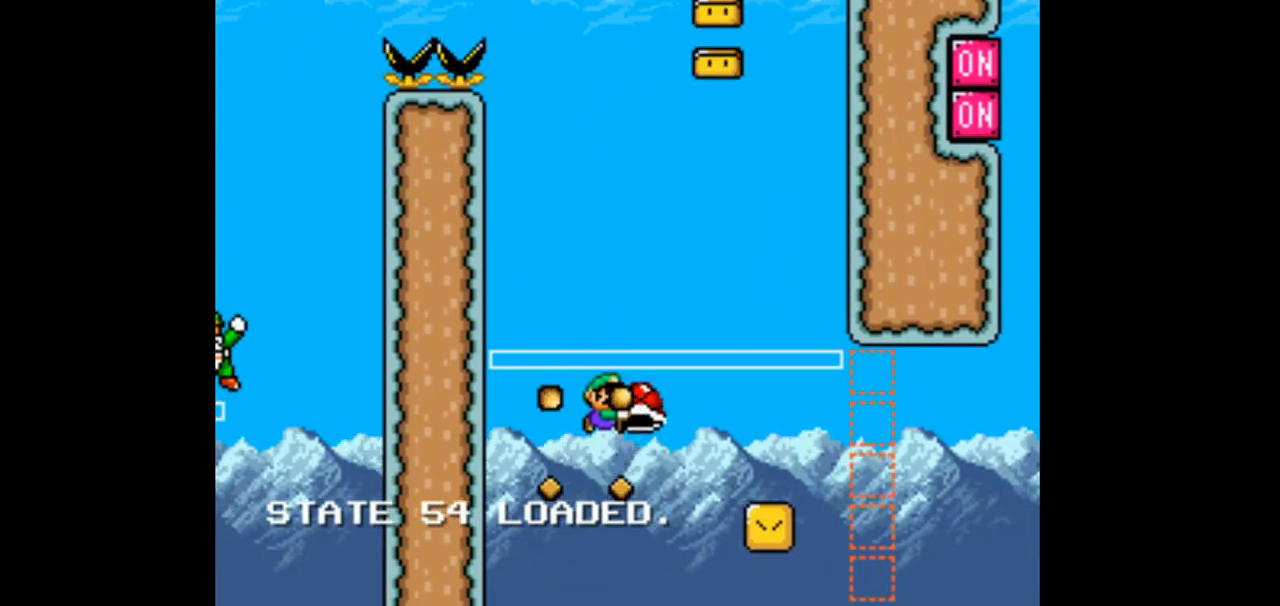
{"dt_ms": 1000, "buttons": ["B", "Y", "DPAD_RIGHT"], "events": []}
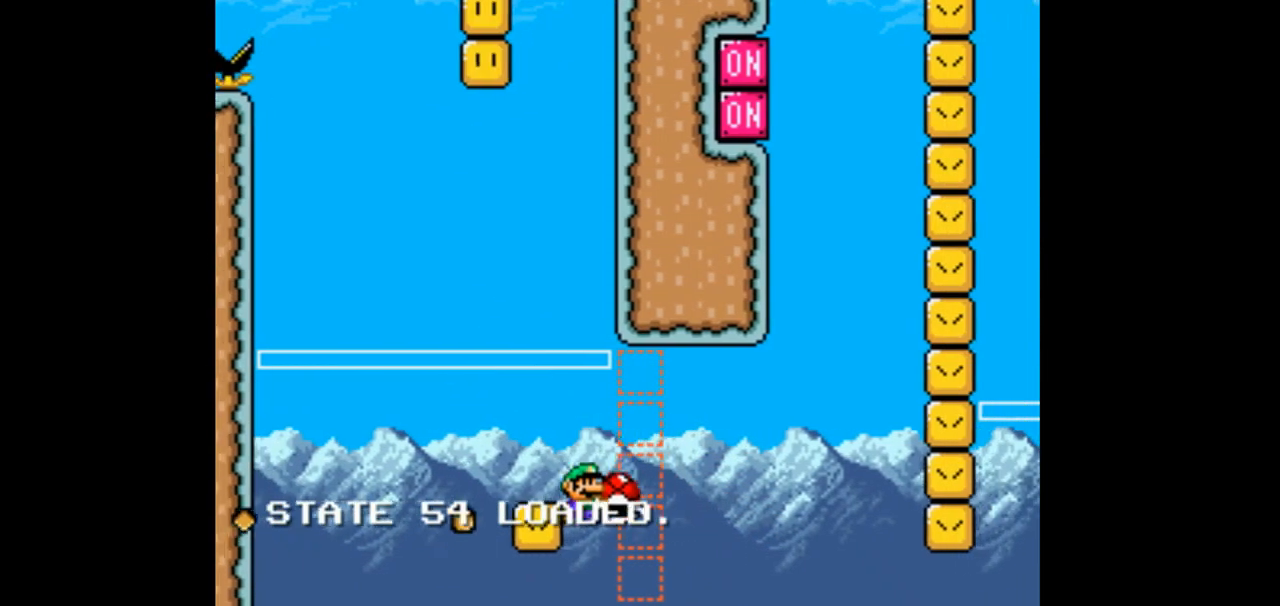
{"dt_ms": 500, "buttons": ["B", "Y", "DPAD_LEFT"]}
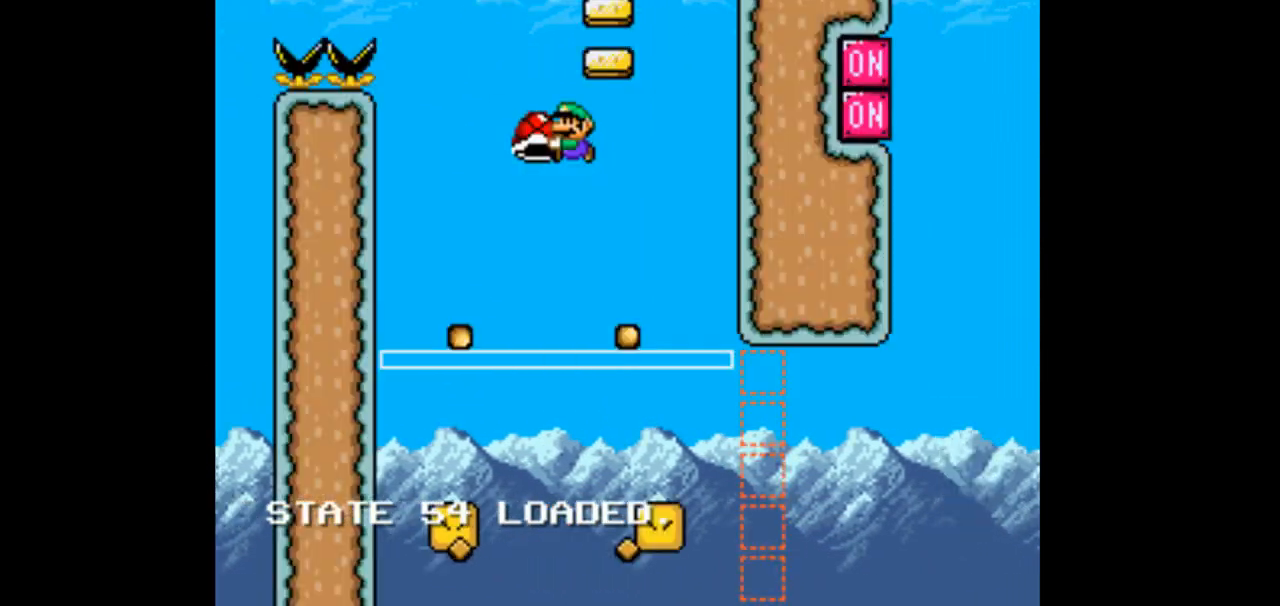
{"dt_ms": 500, "buttons": ["B", "Y", "DPAD_LEFT"], "events": []}
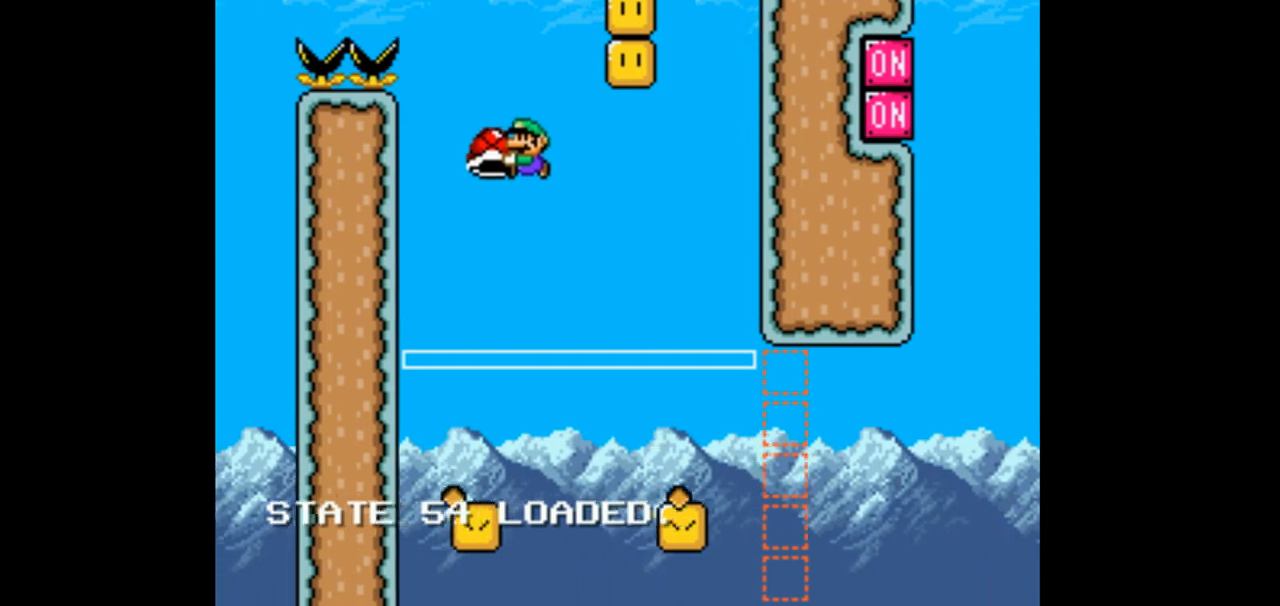
{"dt_ms": 500, "buttons": ["B", "Y", "DPAD_RIGHT"], "events": [[67, "DPAD_LEFT", "up"], [333, "DPAD_RIGHT", "down"]]}
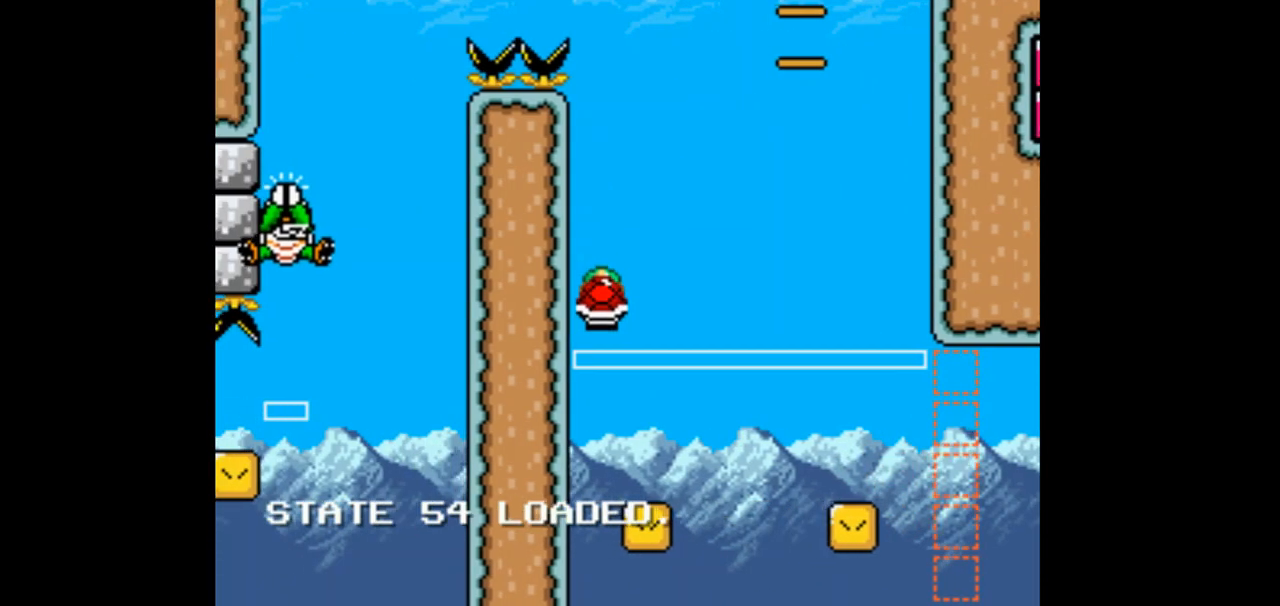
{"dt_ms": 500, "buttons": ["B", "Y", "DPAD_RIGHT"], "events": []}
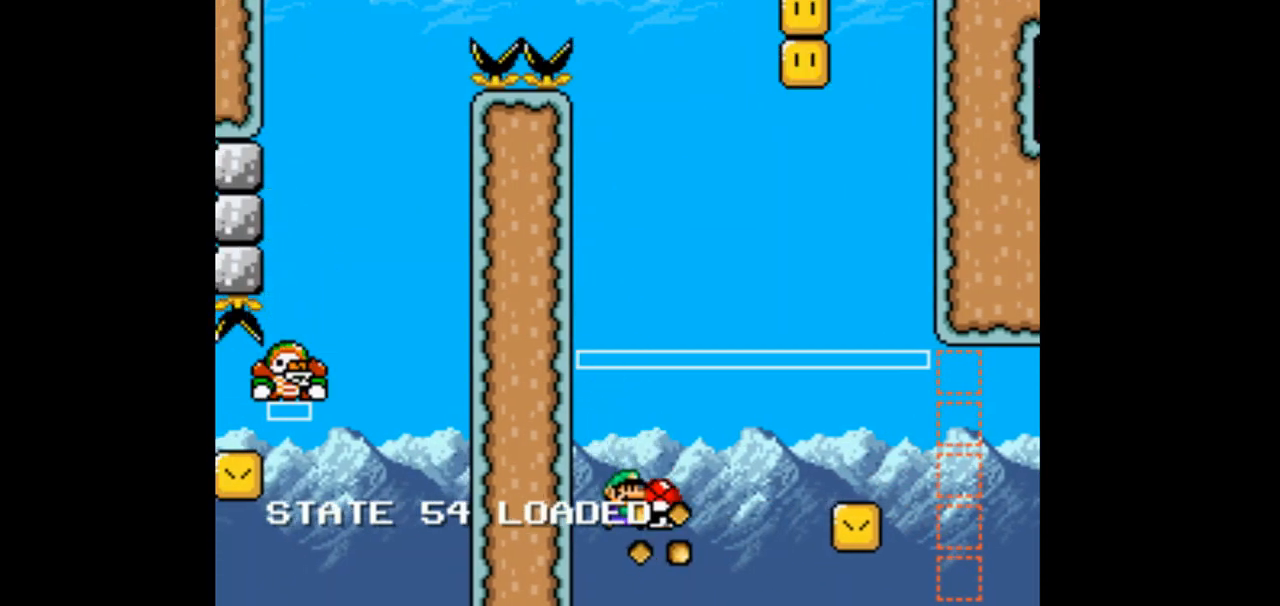
{"dt_ms": 500, "buttons": ["B", "Y", "DPAD_RIGHT"], "events": []}
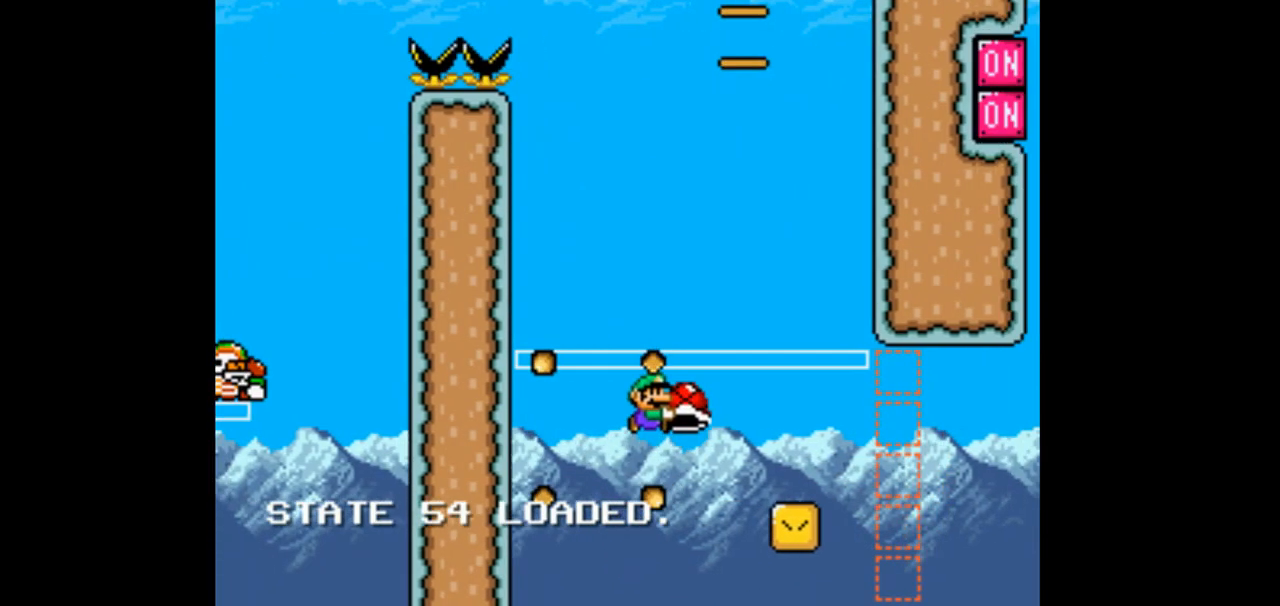
{"dt_ms": 500, "buttons": ["B", "Y", "DPAD_RIGHT"], "events": []}
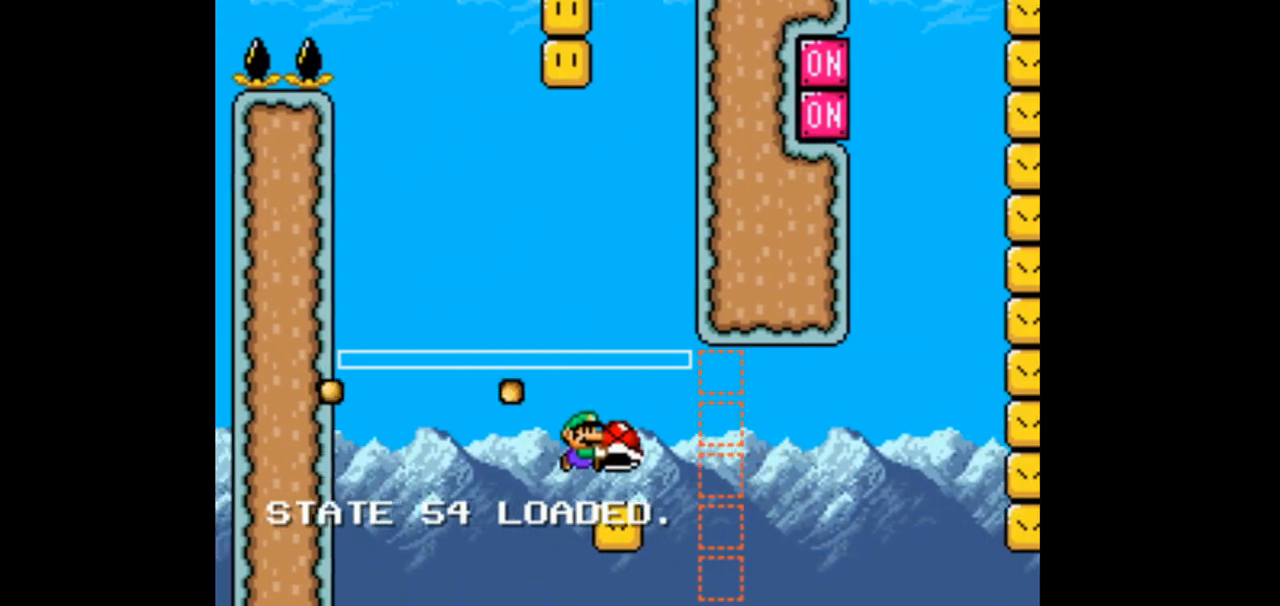
{"dt_ms": 500, "buttons": ["B", "Y", "DPAD_RIGHT"], "events": []}
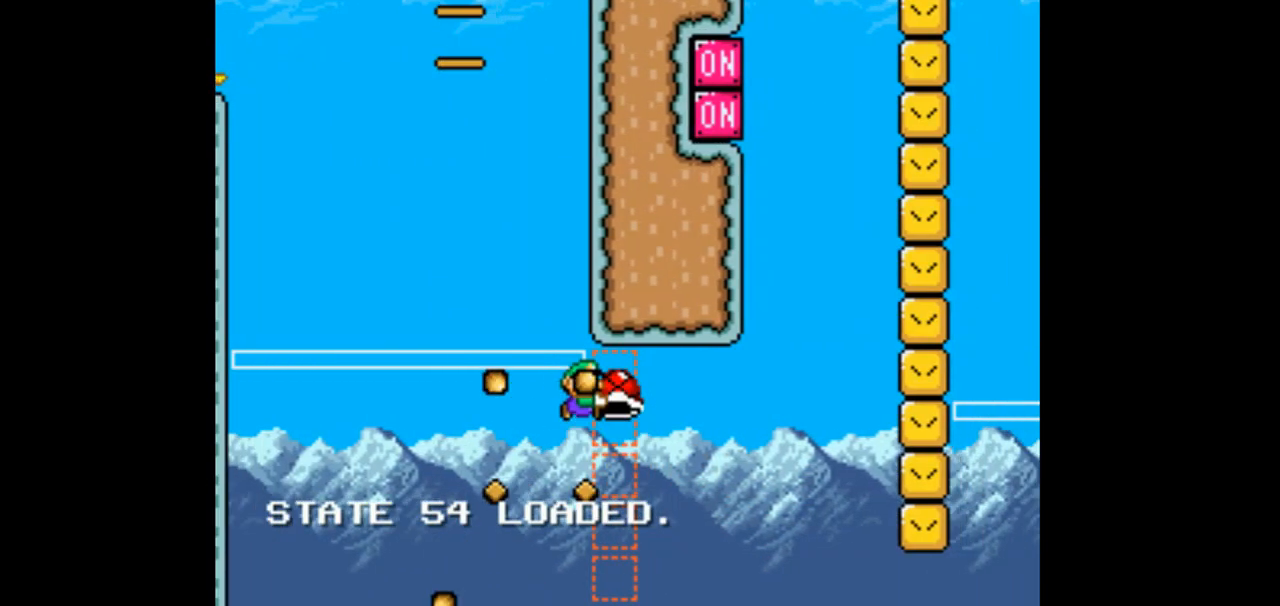
{"dt_ms": 1000, "buttons": ["B", "DPAD_UP", "DPAD_RIGHT"]}
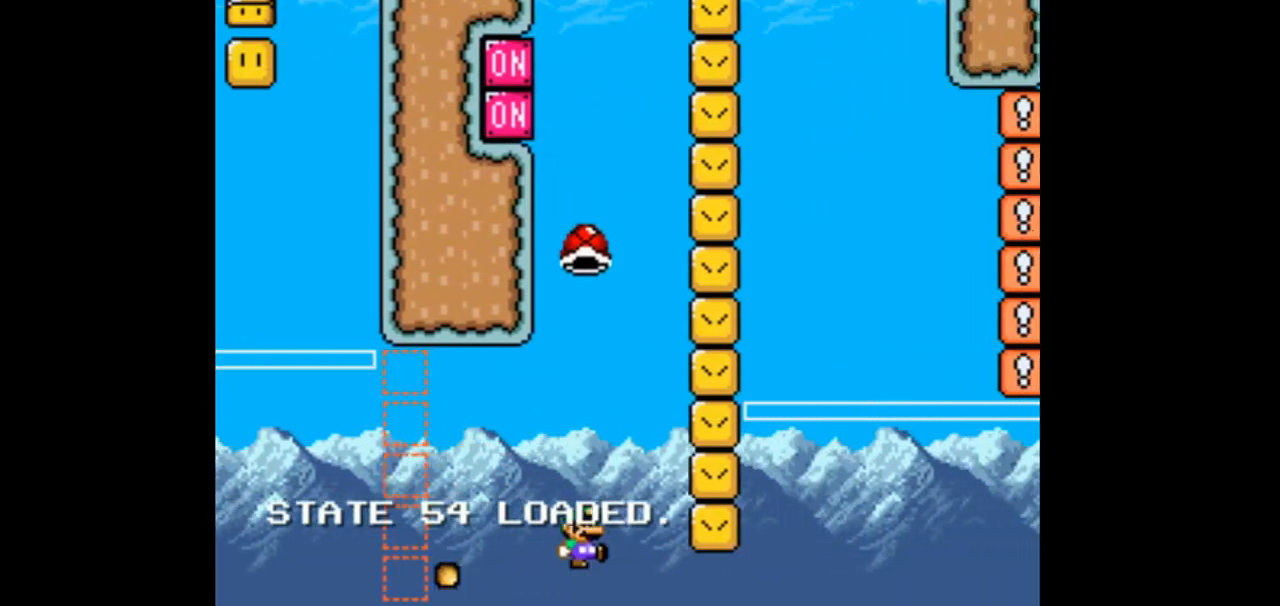
{"dt_ms": 500, "buttons": ["B", "DPAD_UP", "DPAD_RIGHT"], "events": []}
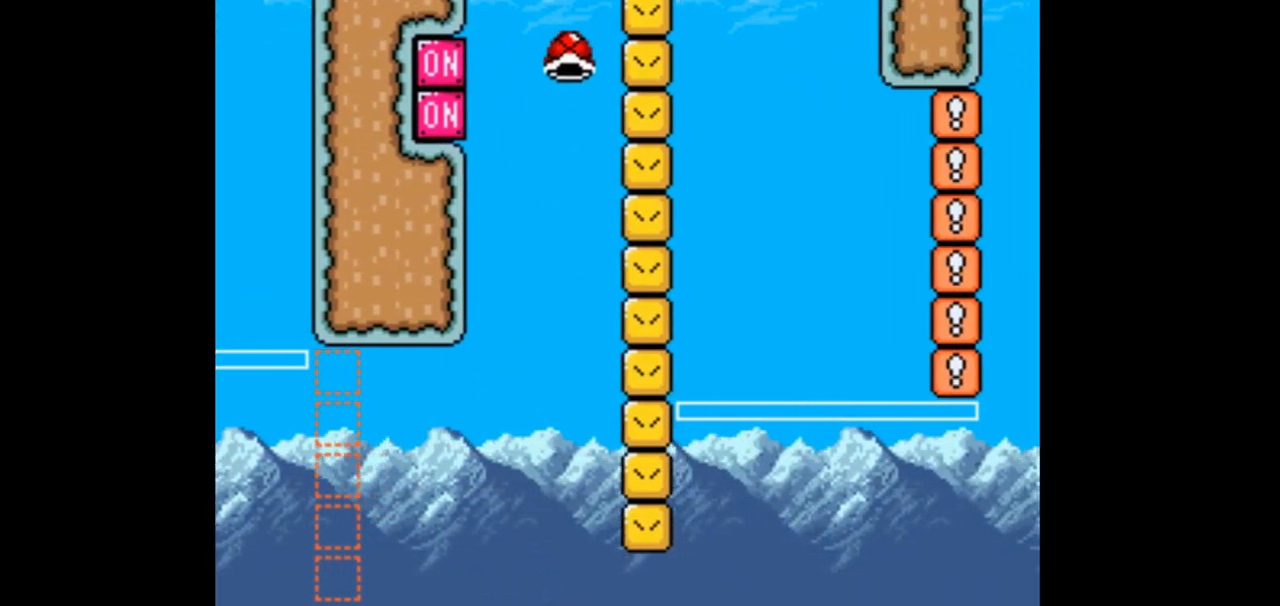
{"dt_ms": 500, "buttons": ["B", "Y", "DPAD_LEFT"], "events": [[233, "DPAD_UP", "up"], [300, "Y", "down"], [333, "DPAD_LEFT", "down"], [333, "DPAD_RIGHT", "up"]]}
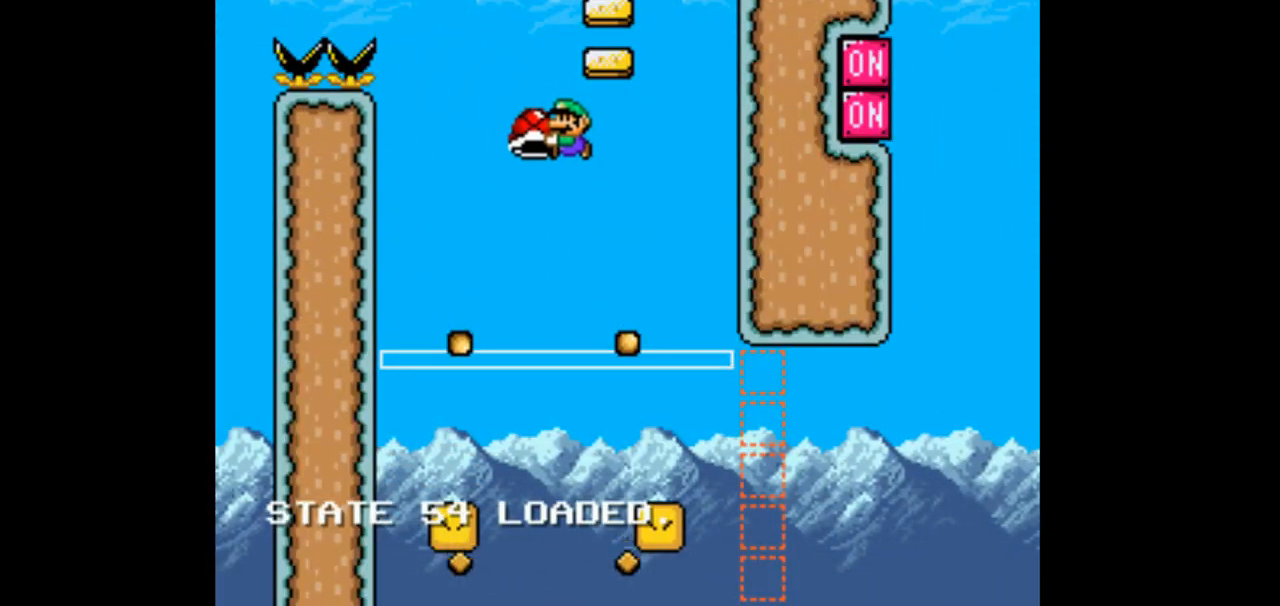
{"dt_ms": 500, "buttons": ["B", "Y", "DPAD_LEFT"], "events": [[33, "DPAD_LEFT", "up"], [33, "DPAD_RIGHT", "down"], [300, "DPAD_RIGHT", "up"], [333, "DPAD_LEFT", "down"]]}
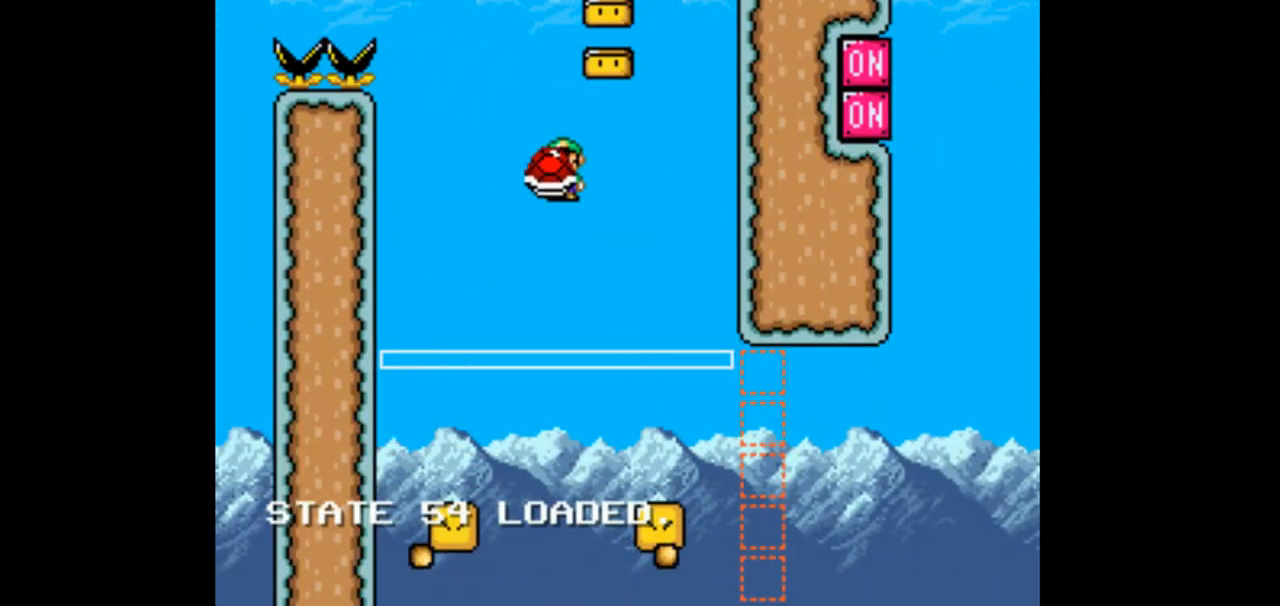
{"dt_ms": 500, "buttons": ["B", "Y", "DPAD_RIGHT"], "events": [[400, "DPAD_LEFT", "up"], [433, "DPAD_RIGHT", "down"]]}
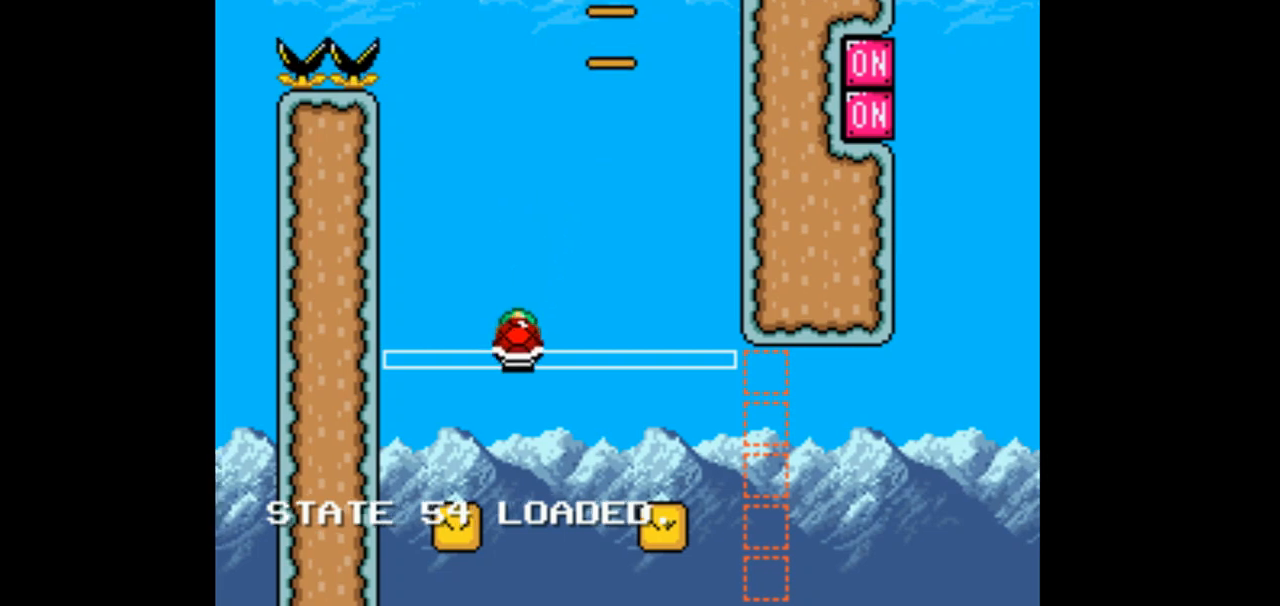
{"dt_ms": 500, "buttons": ["B", "Y", "DPAD_RIGHT"], "events": []}
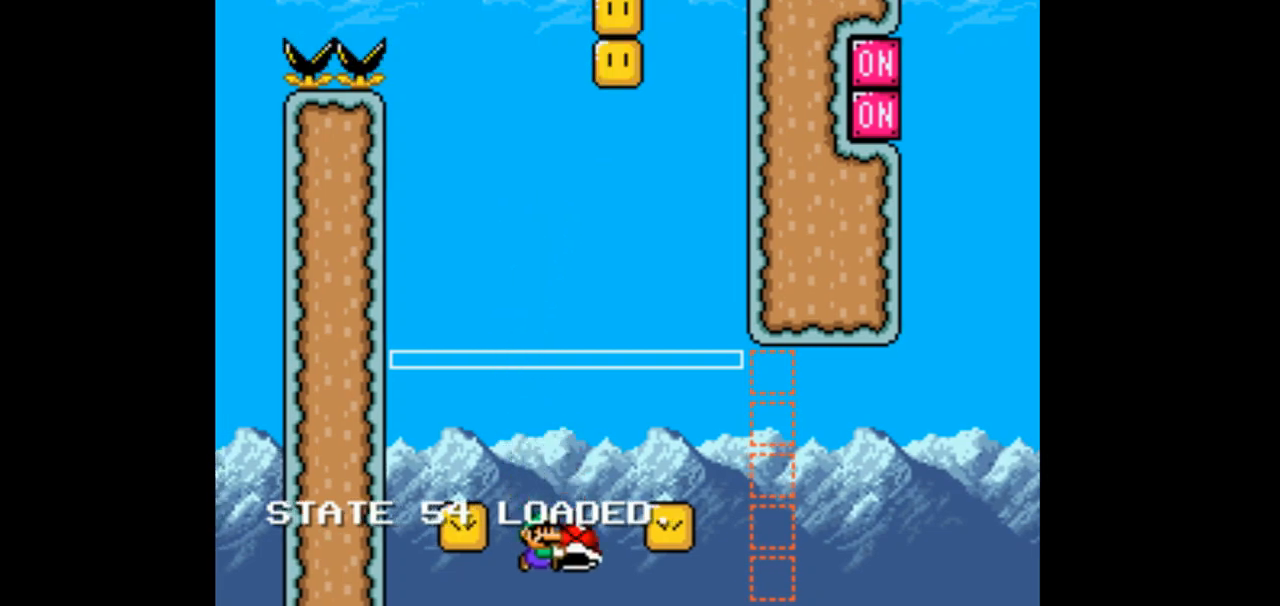
{"dt_ms": 500, "buttons": ["B", "Y", "DPAD_LEFT"], "events": [[67, "DPAD_LEFT", "down"], [67, "DPAD_RIGHT", "up"]]}
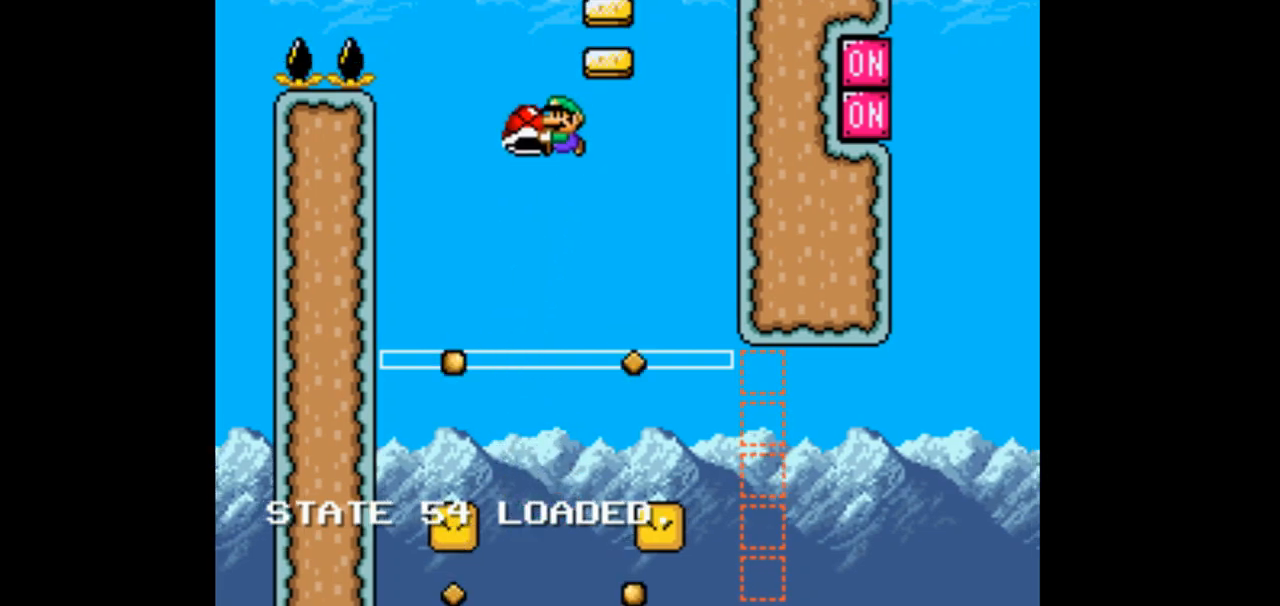
{"dt_ms": 500, "buttons": ["B", "Y", "DPAD_LEFT"], "events": []}